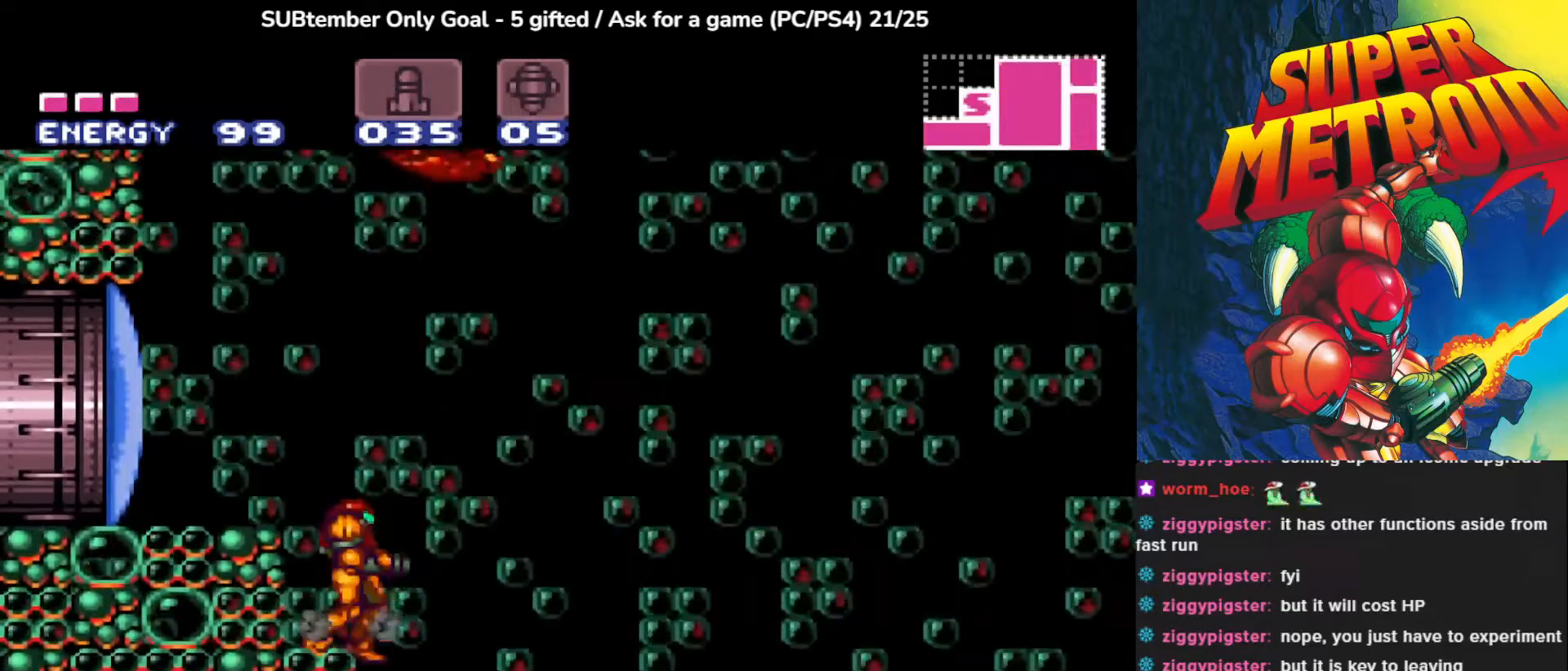
Gameplay with a controller (PlayStation layout); each line is a JSON object with the inputs held at the frame after it. "events" lists button and stick changes between this image and that frame as [ms after this image, input, new state], when the widget could be followed in between. Not read: right_stick.
{"buttons": ["SQUARE", "DPAD_UP"], "left_stick": "center", "events": [[117, "DPAD_UP", "down"], [183, "SQUARE", "down"], [300, "SQUARE", "up"], [400, "SQUARE", "down"]]}
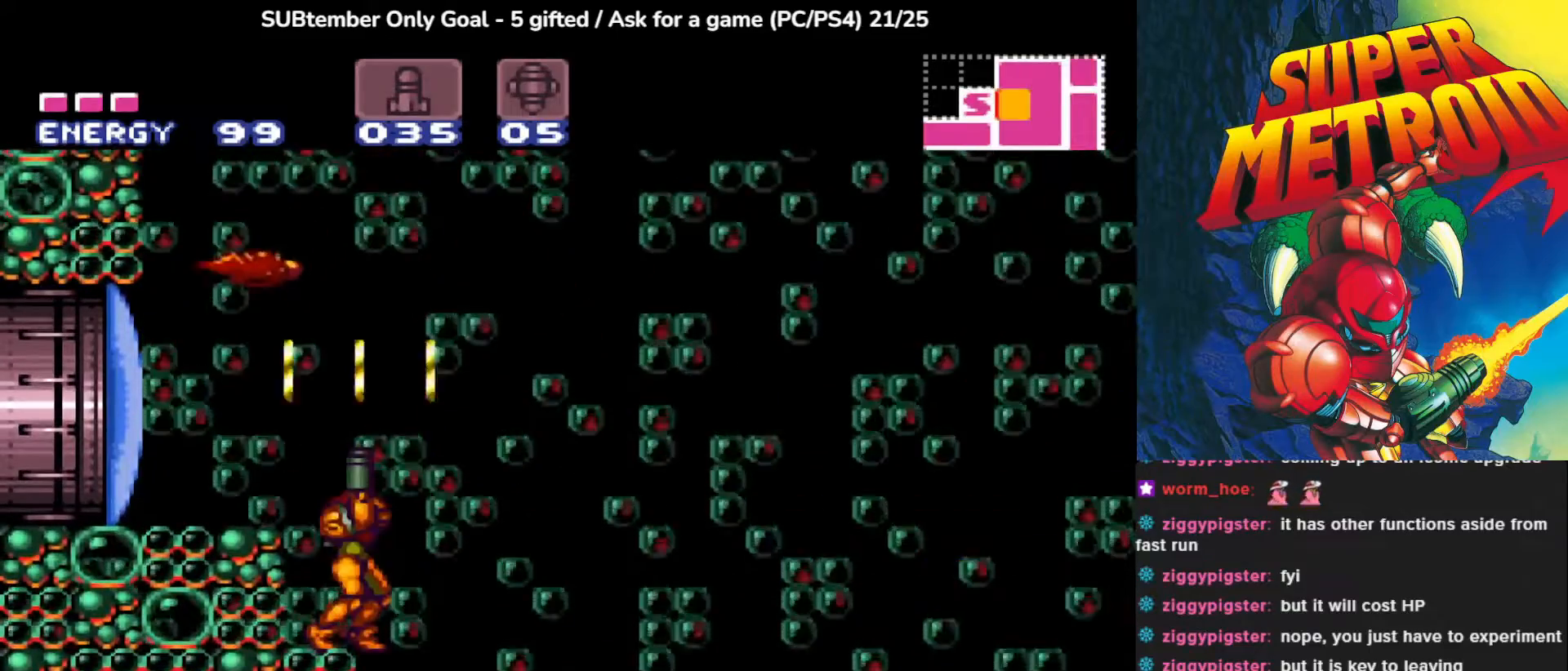
{"buttons": [], "left_stick": "center", "events": [[17, "SQUARE", "up"], [100, "SQUARE", "down"], [183, "DPAD_LEFT", "down"], [217, "SQUARE", "up"], [233, "DPAD_UP", "up"], [300, "DPAD_LEFT", "up"]]}
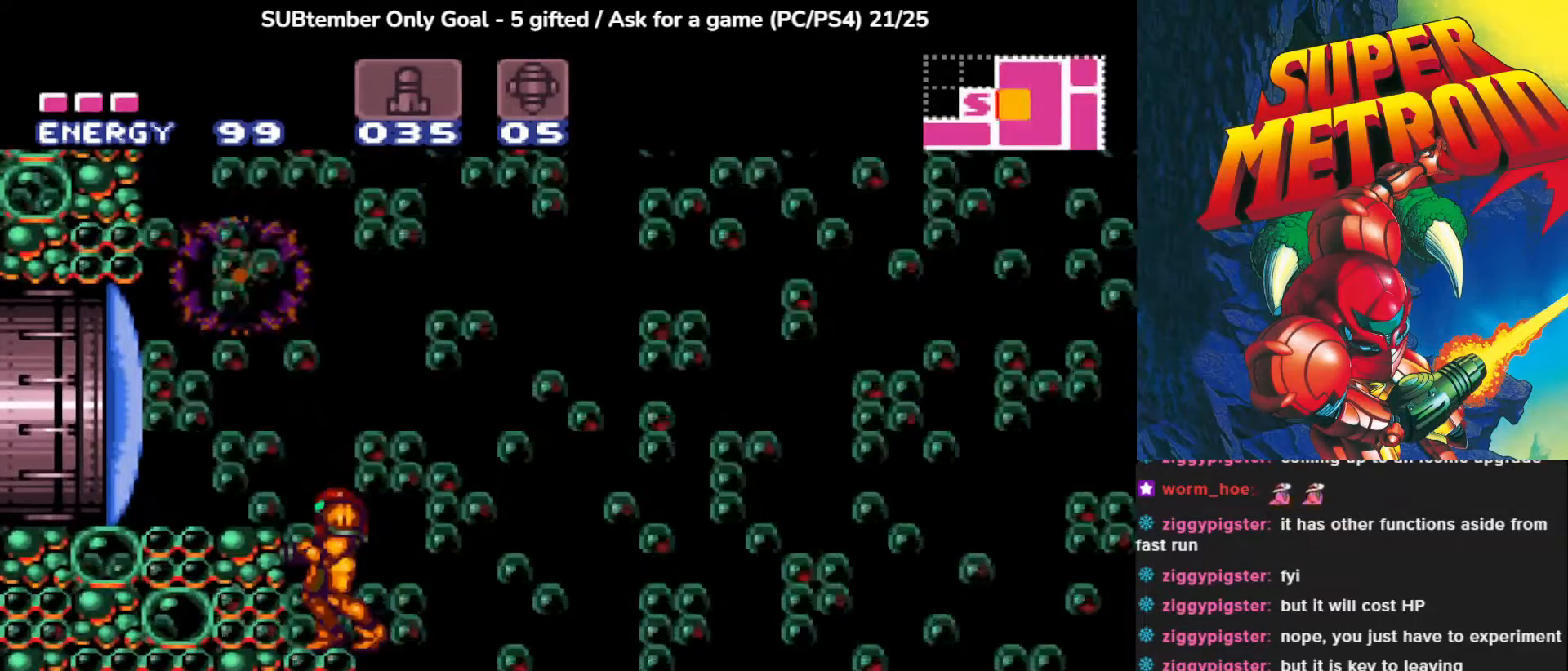
{"buttons": ["DPAD_RIGHT"], "left_stick": "center", "events": [[67, "CROSS", "down"], [233, "DPAD_LEFT", "down"], [400, "DPAD_LEFT", "up"], [483, "CROSS", "up"], [500, "DPAD_RIGHT", "down"]]}
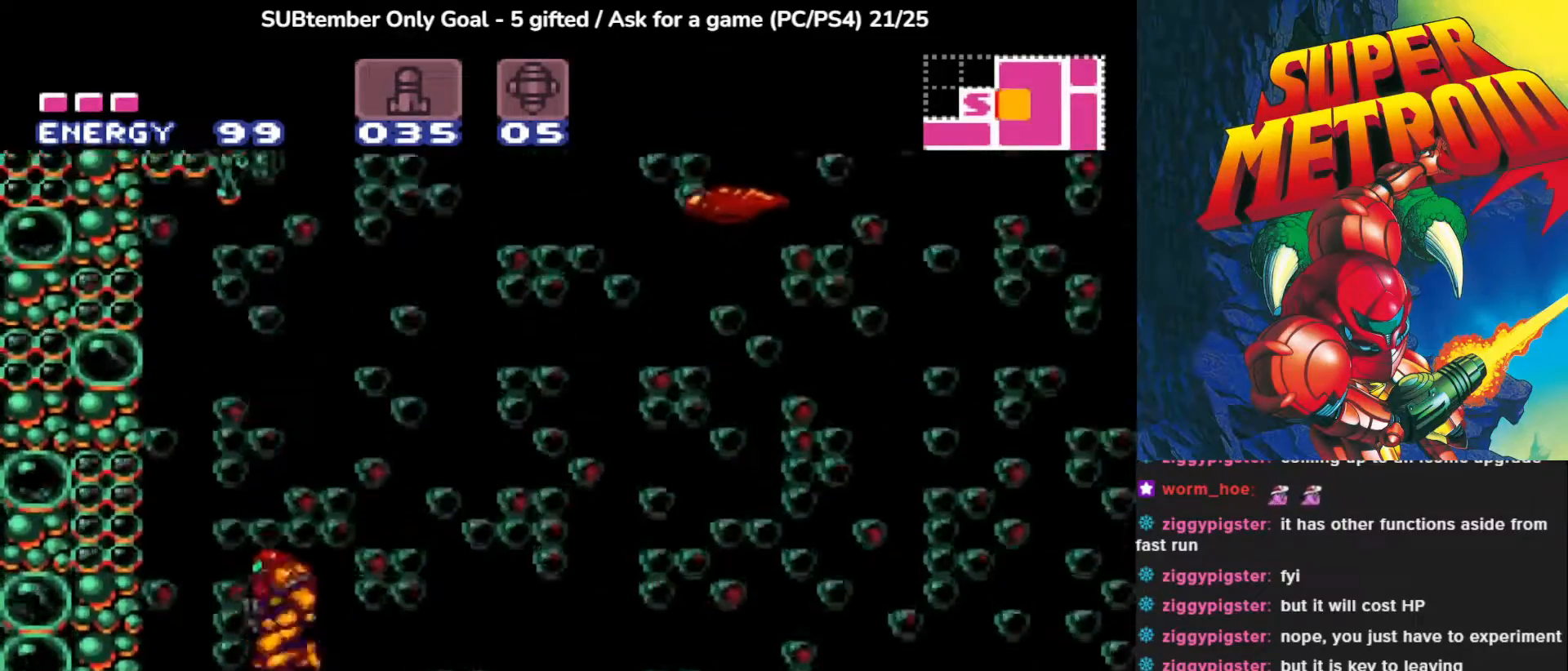
{"buttons": ["DPAD_RIGHT"], "left_stick": "center", "events": []}
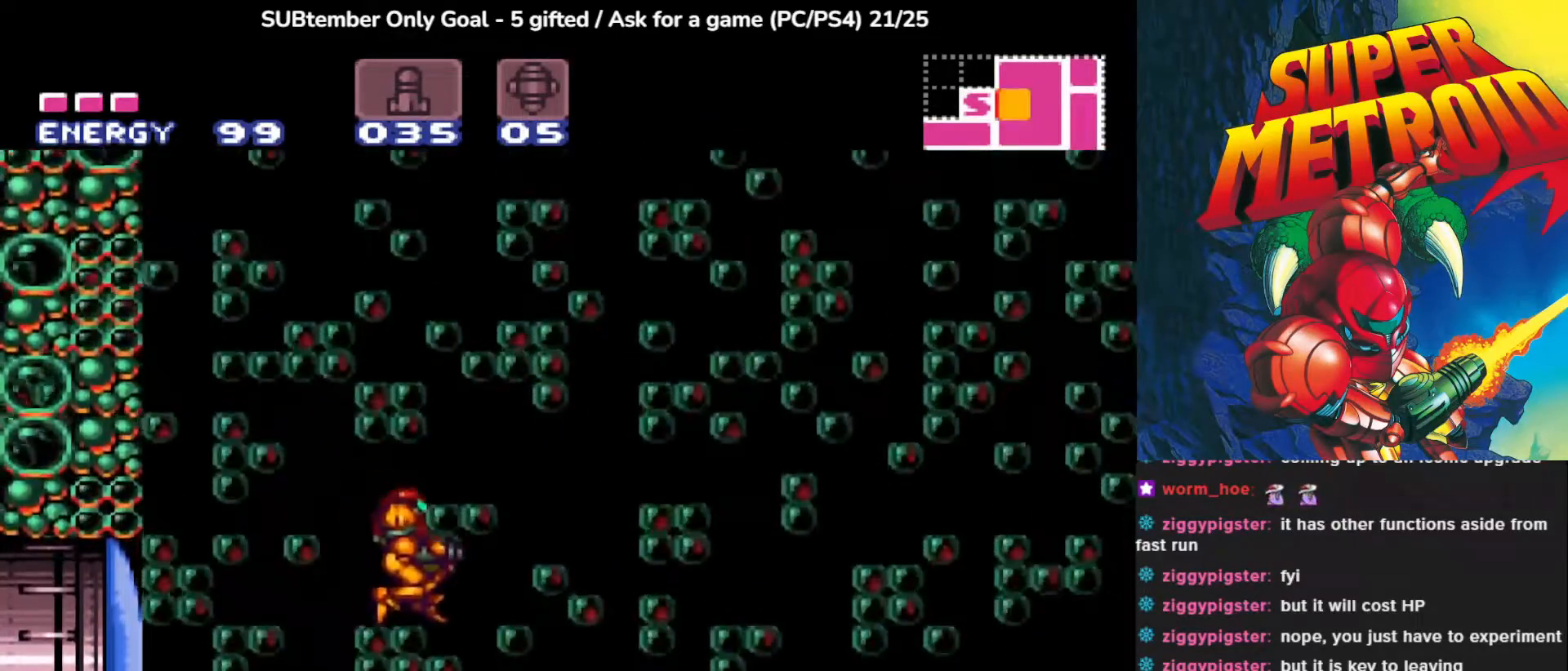
{"buttons": [], "left_stick": "center", "events": [[350, "DPAD_RIGHT", "up"]]}
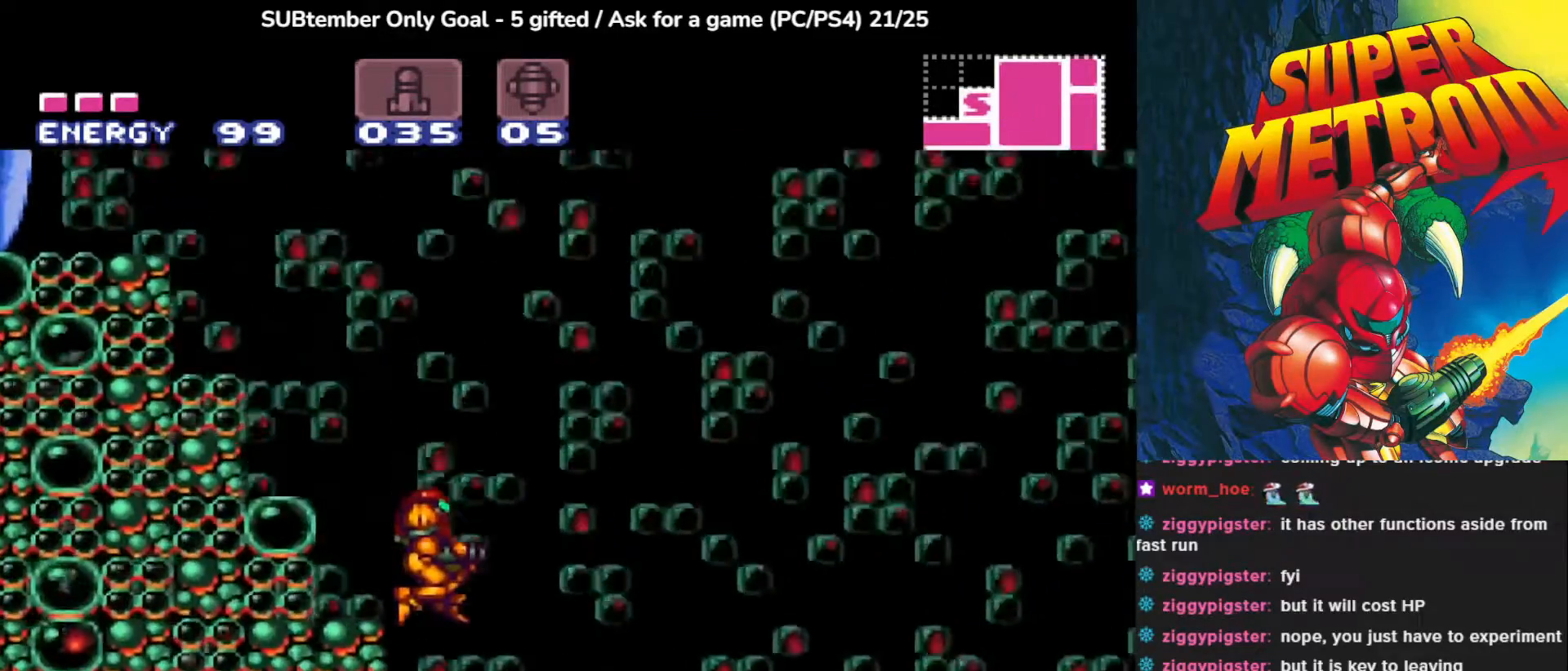
{"buttons": ["DPAD_LEFT"], "left_stick": "center", "events": [[467, "DPAD_LEFT", "down"]]}
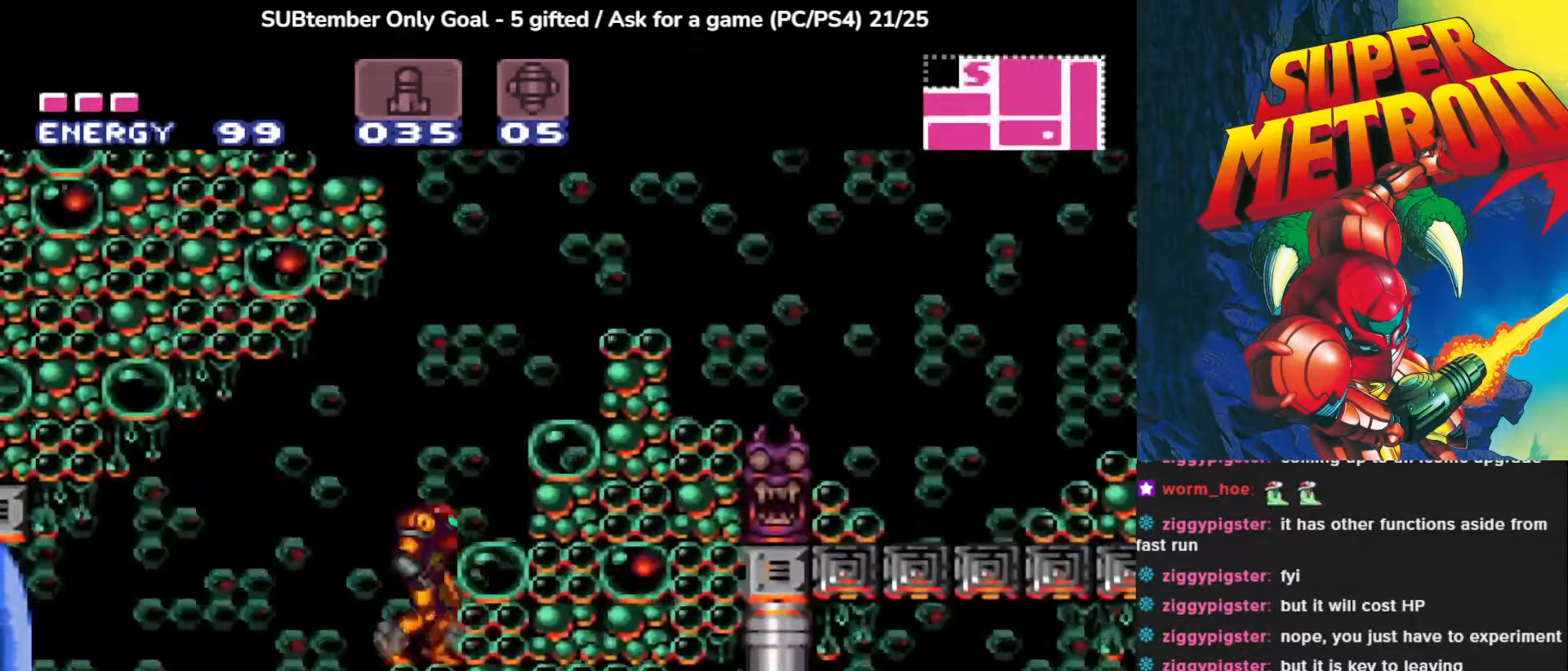
{"buttons": ["DPAD_LEFT"], "left_stick": "center", "events": []}
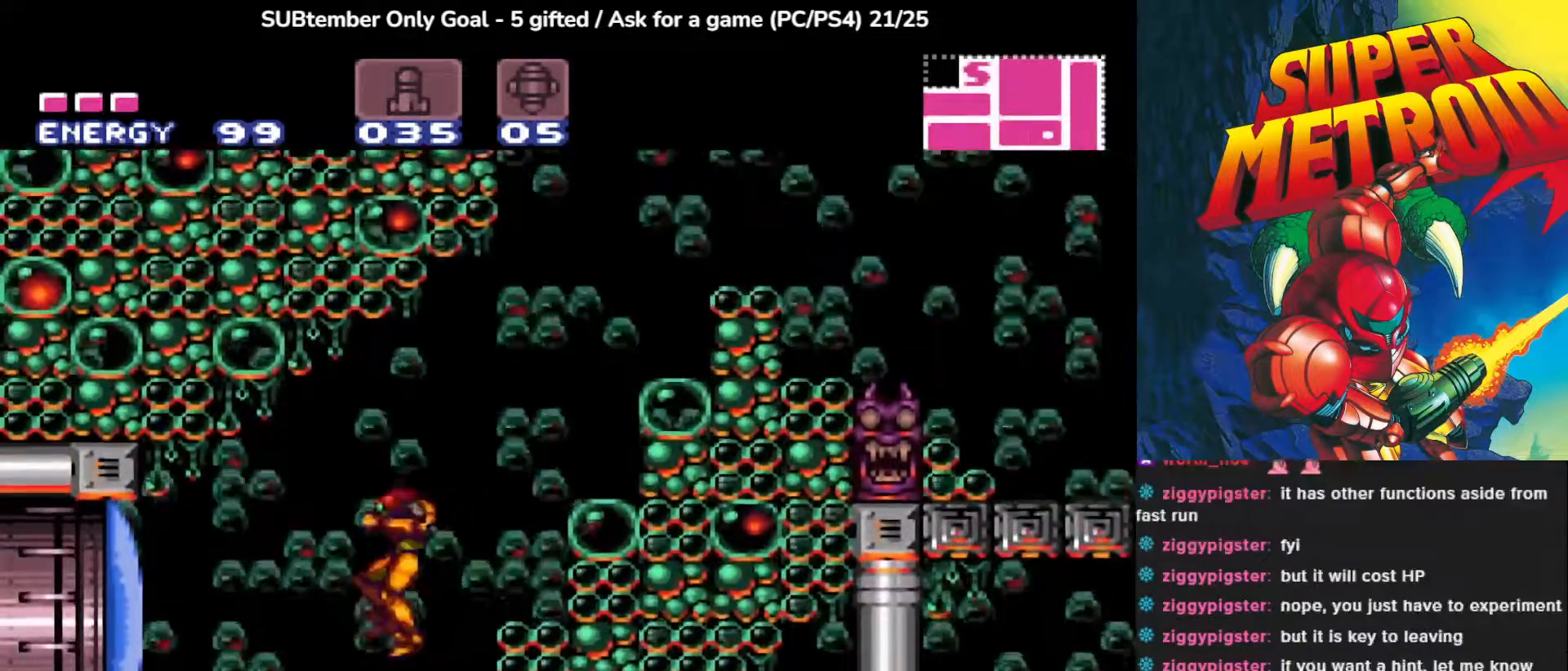
{"buttons": ["DPAD_LEFT"], "left_stick": "center", "events": [[83, "SQUARE", "down"], [200, "SQUARE", "up"], [283, "SQUARE", "down"], [383, "SQUARE", "up"]]}
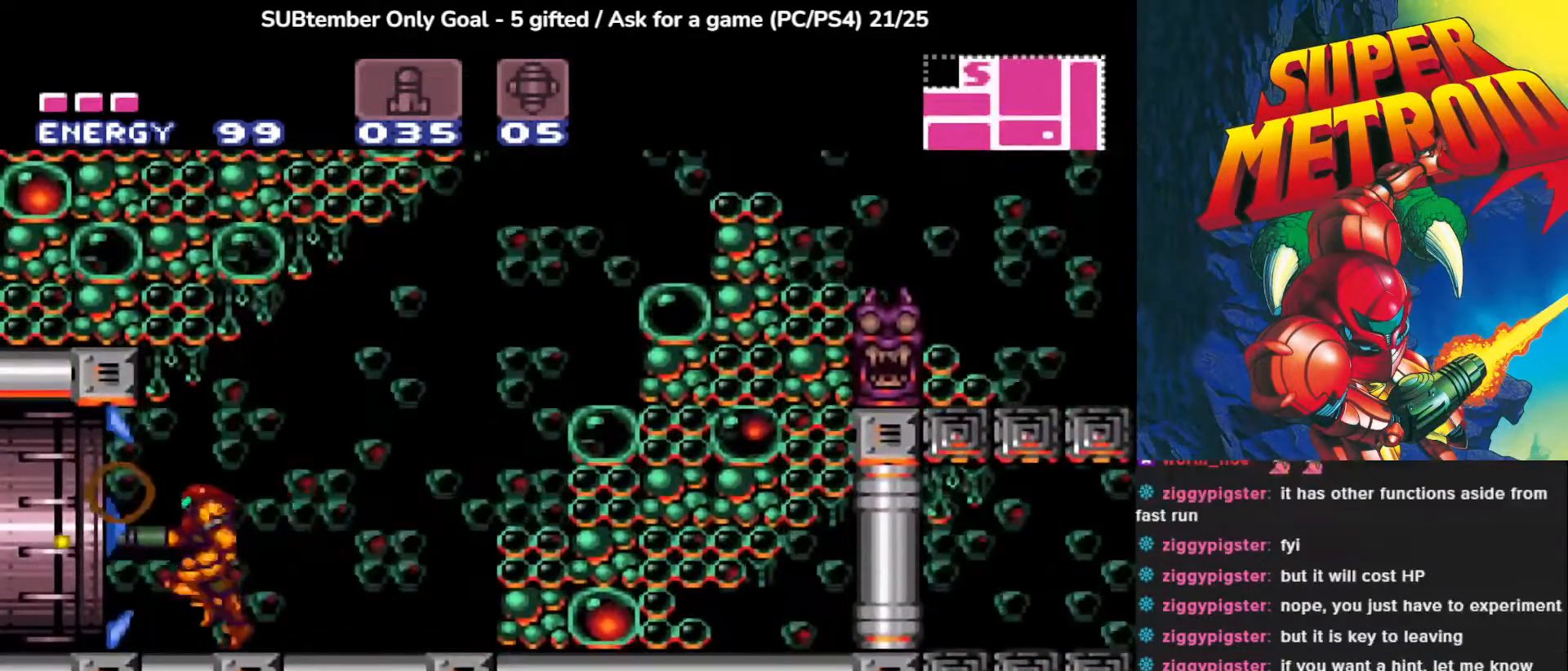
{"buttons": ["DPAD_LEFT"], "left_stick": "center", "events": []}
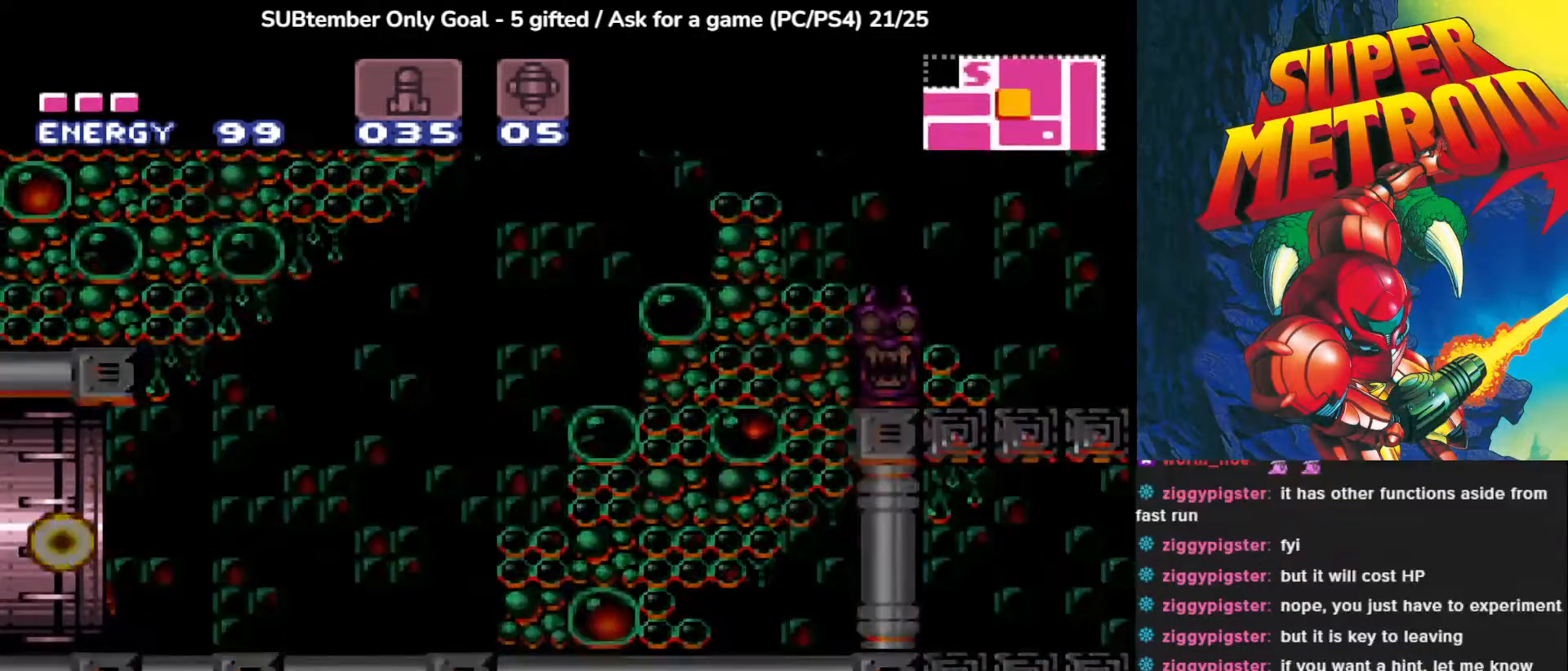
{"buttons": [], "left_stick": "center", "events": [[67, "DPAD_LEFT", "up"]]}
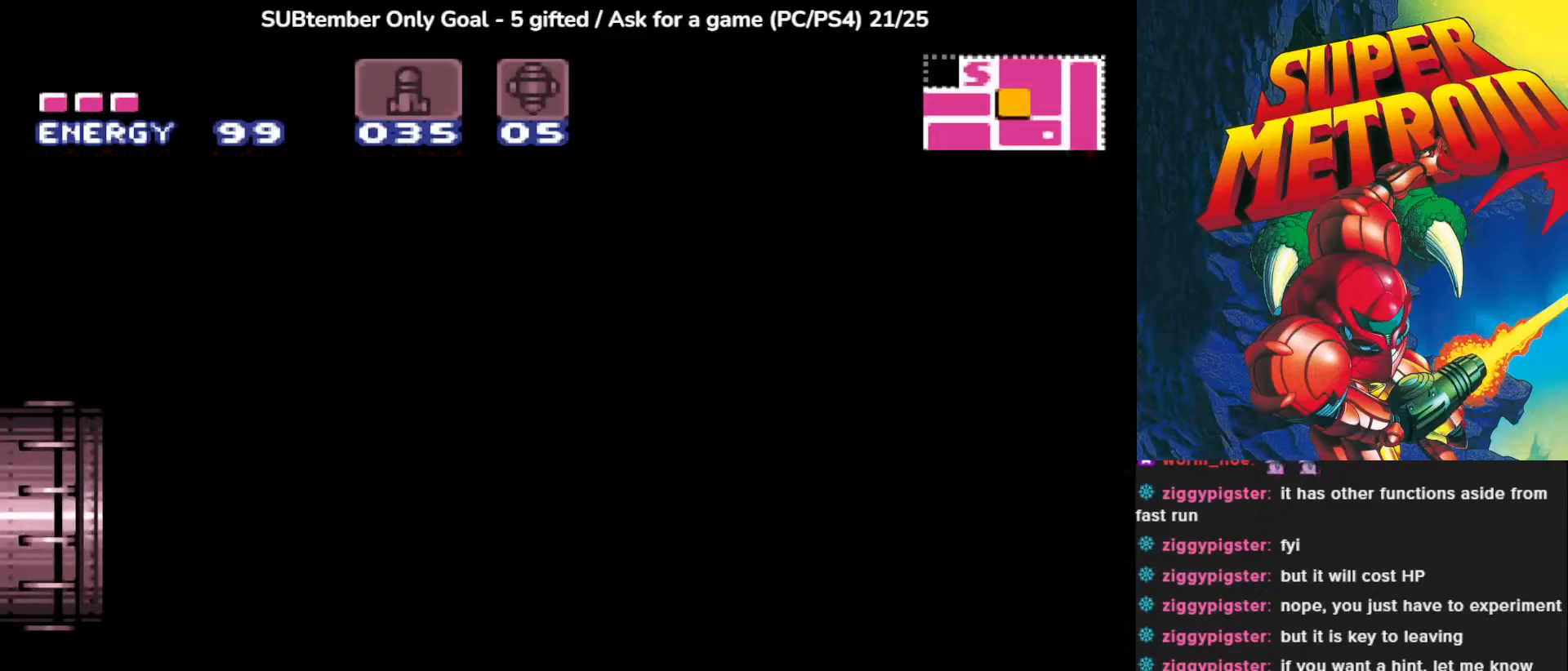
{"buttons": [], "left_stick": "center", "events": []}
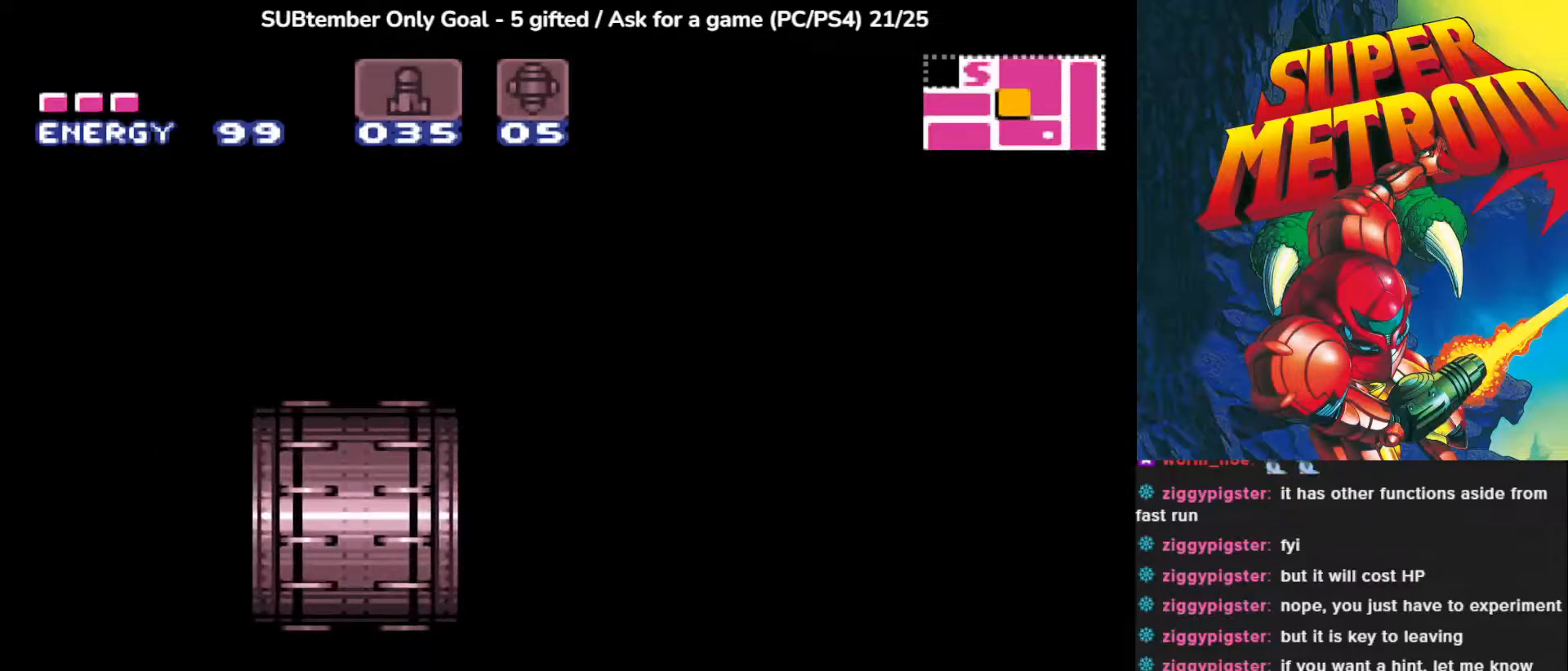
{"buttons": [], "left_stick": "center", "events": []}
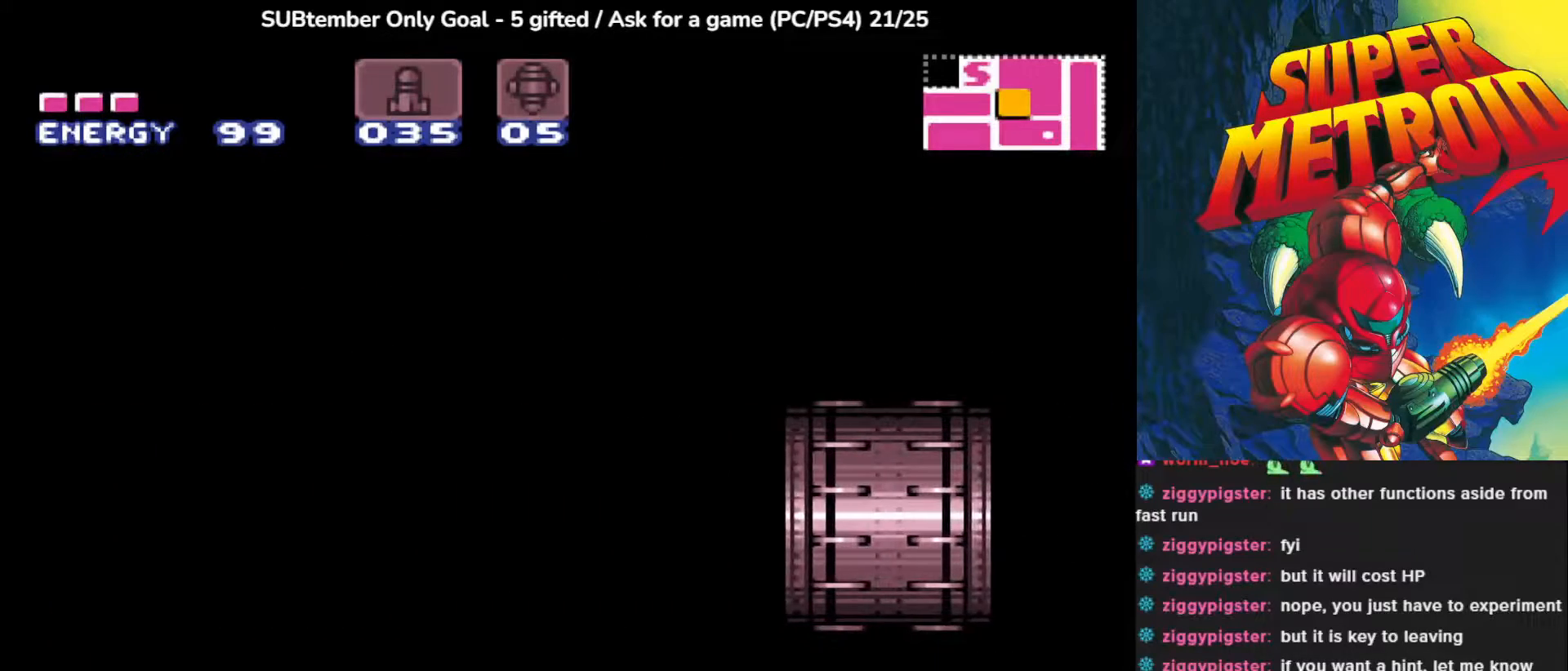
{"buttons": [], "left_stick": "center", "events": []}
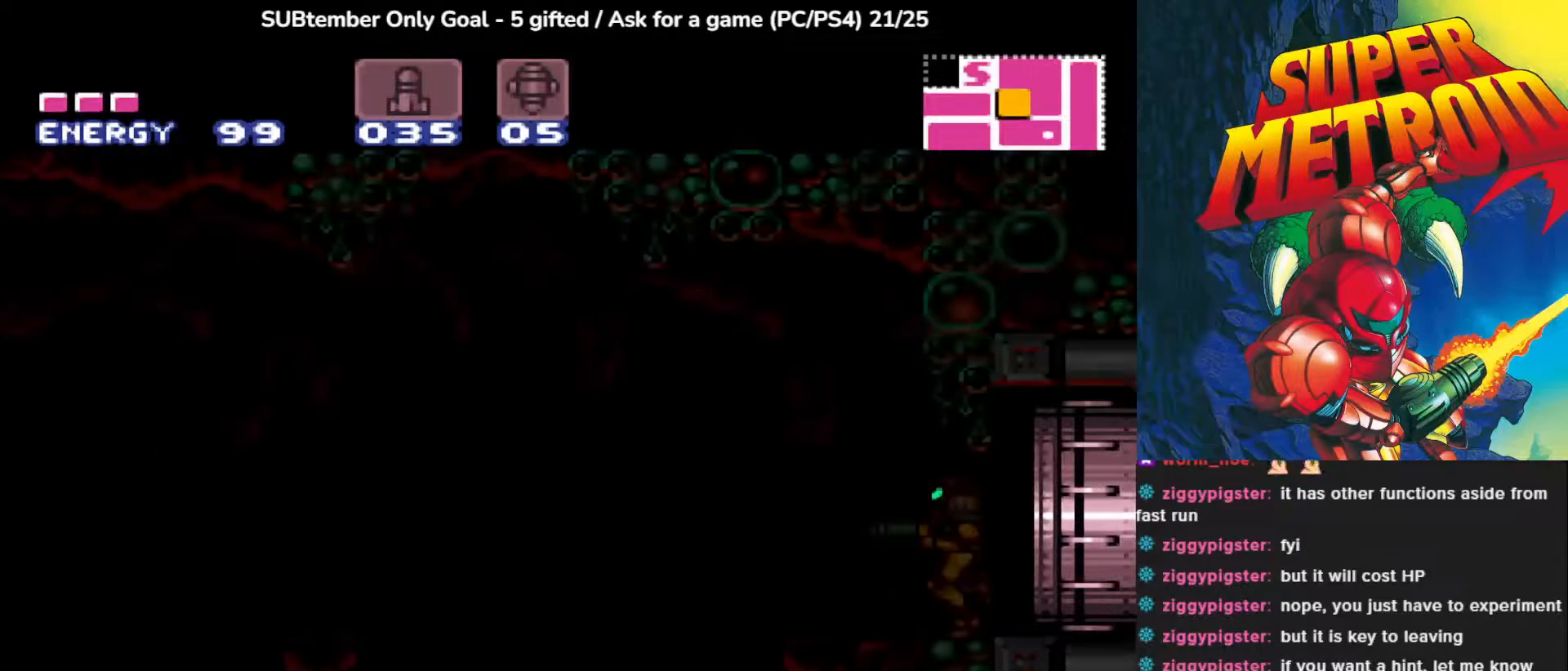
{"buttons": [], "left_stick": "center", "events": []}
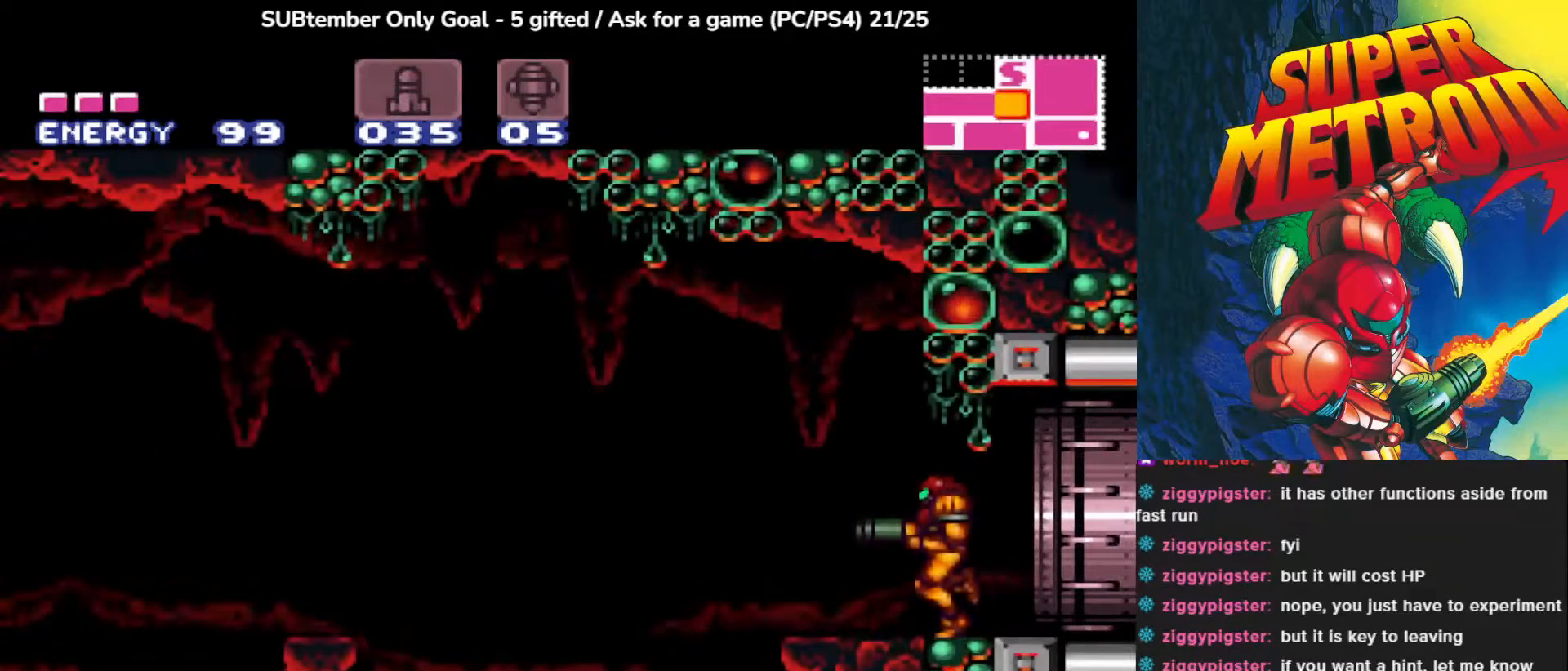
{"buttons": [], "left_stick": "center", "events": []}
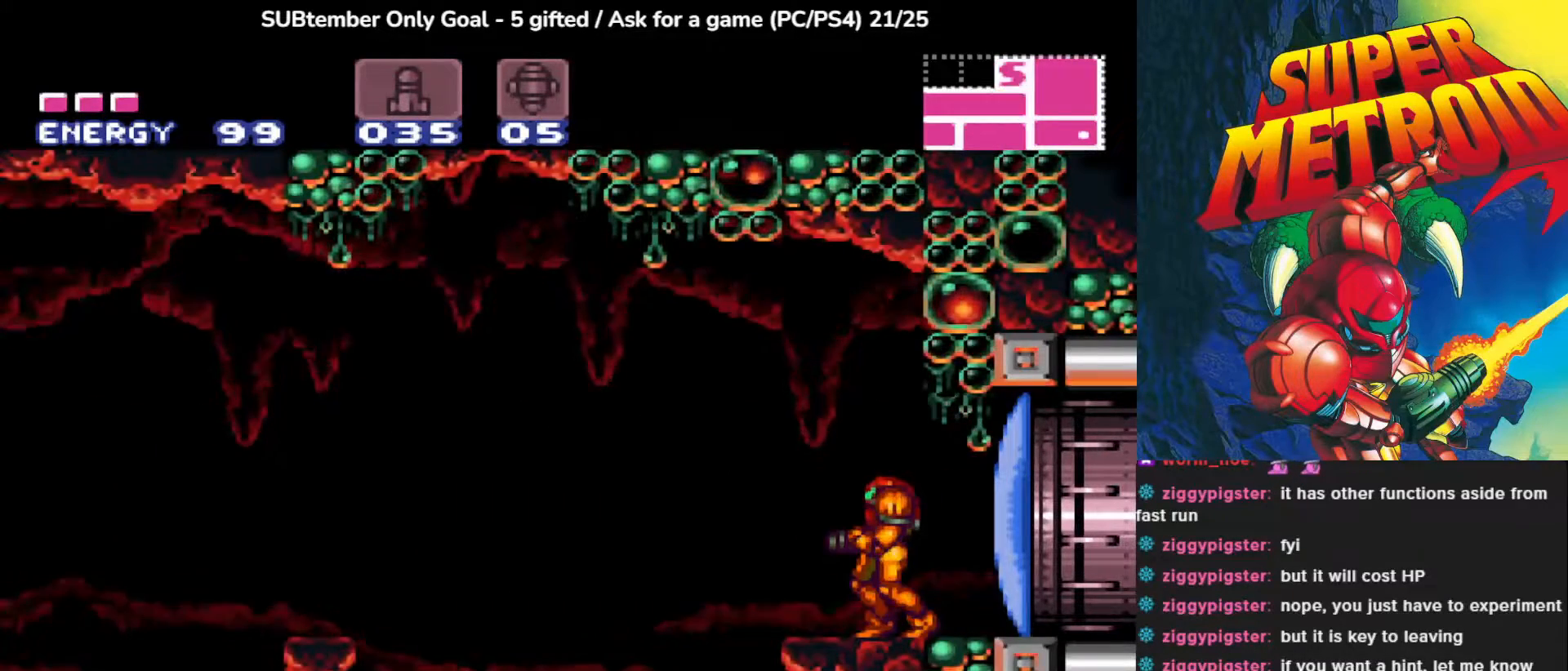
{"buttons": [], "left_stick": "center", "events": [[300, "DPAD_DOWN", "down"], [400, "SQUARE", "down"], [483, "DPAD_DOWN", "up"], [500, "SQUARE", "up"]]}
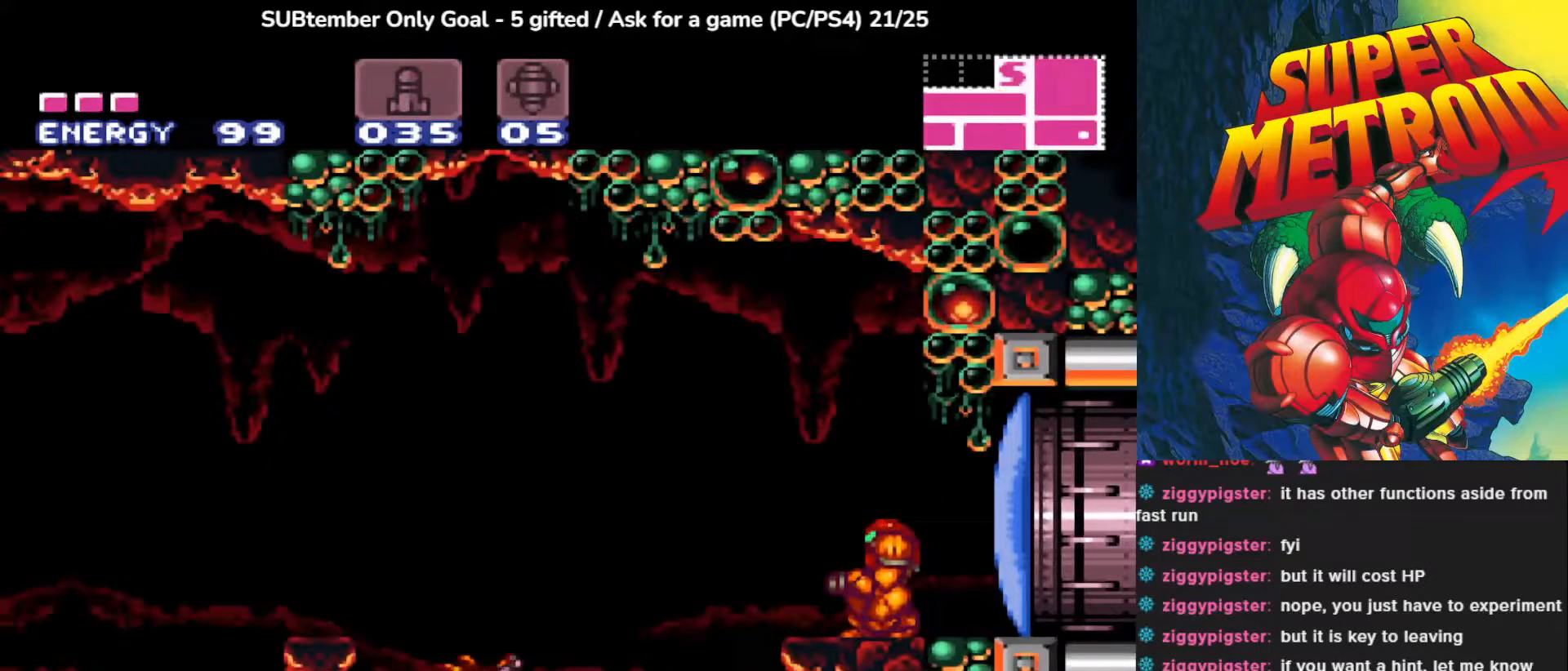
{"buttons": [], "left_stick": "center", "events": [[133, "SQUARE", "down"], [250, "SQUARE", "up"], [333, "SQUARE", "down"], [450, "SQUARE", "up"]]}
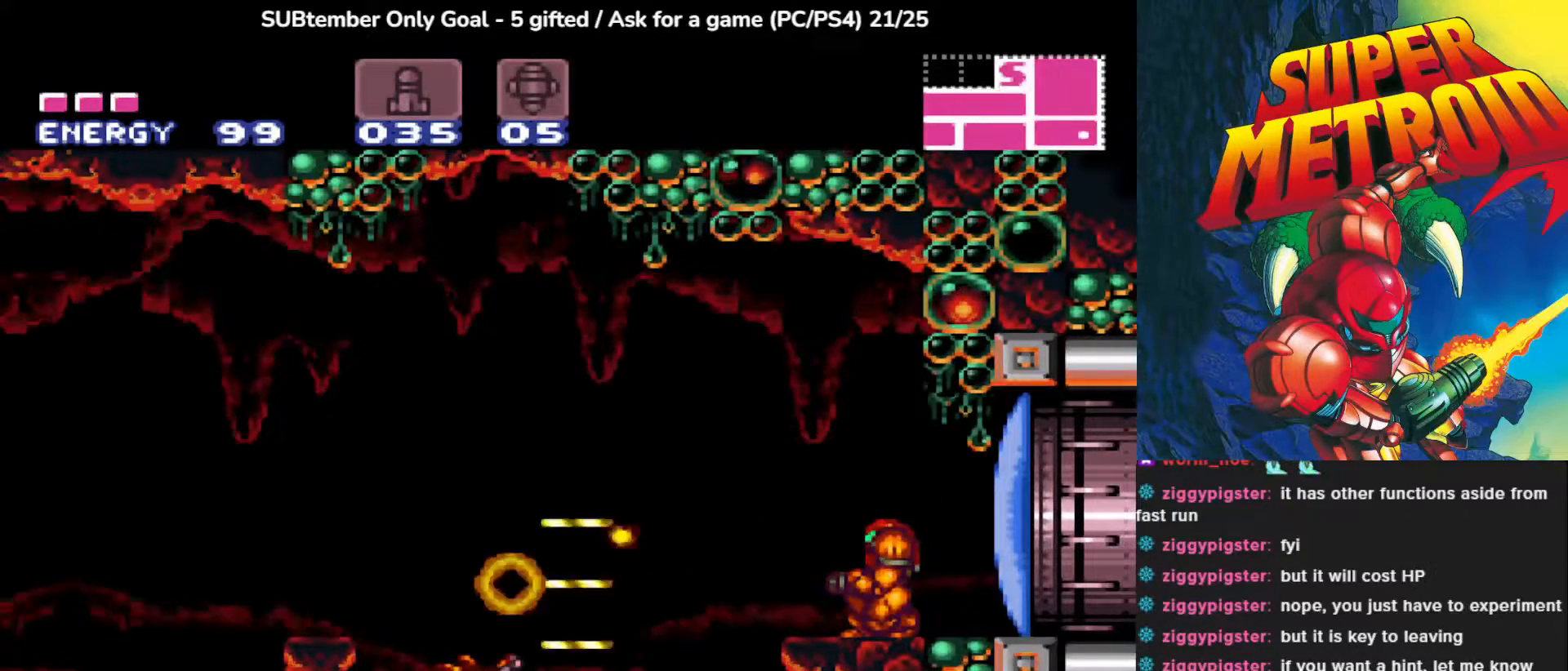
{"buttons": [], "left_stick": "center", "events": [[33, "SQUARE", "down"], [150, "SQUARE", "up"], [250, "SQUARE", "down"], [350, "SQUARE", "up"]]}
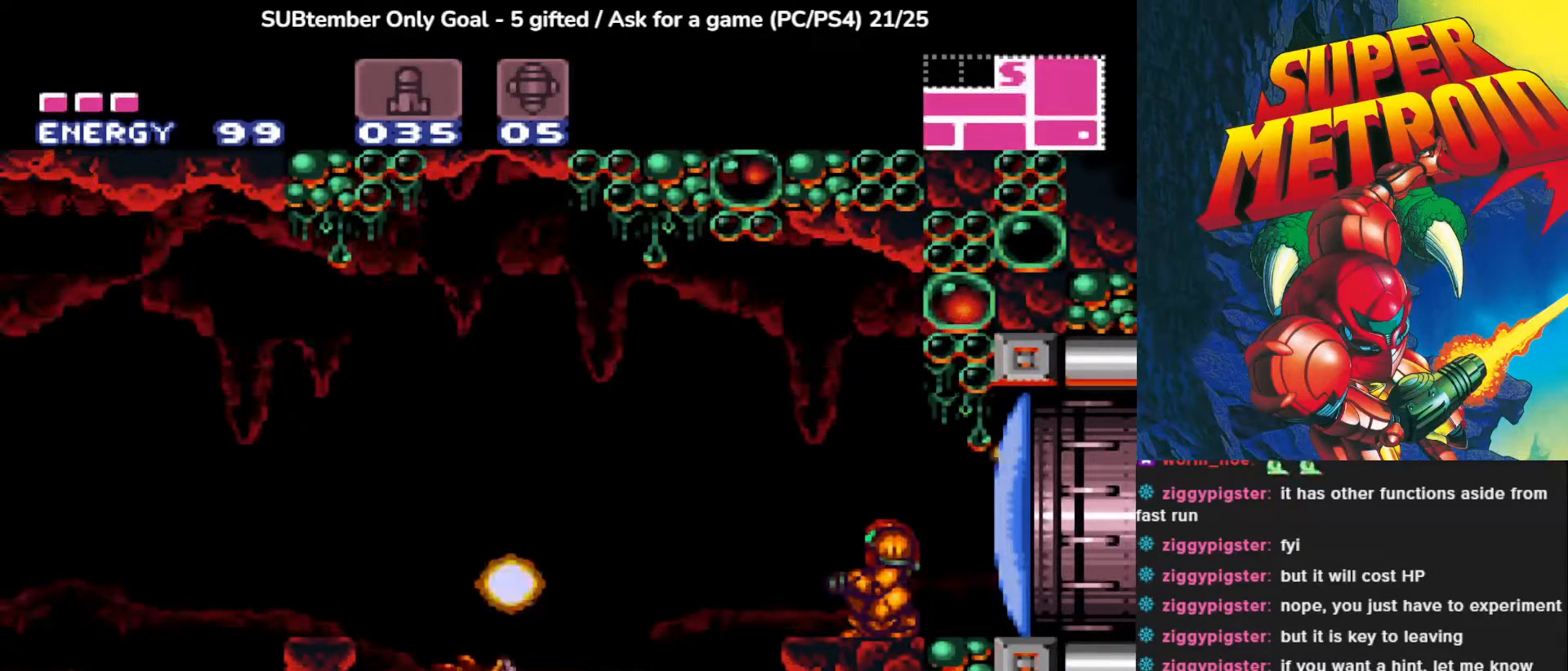
{"buttons": ["SQUARE"], "left_stick": "center", "events": [[33, "DPAD_UP", "down"], [167, "DPAD_UP", "up"], [300, "SQUARE", "down"], [433, "SQUARE", "up"], [500, "SQUARE", "down"]]}
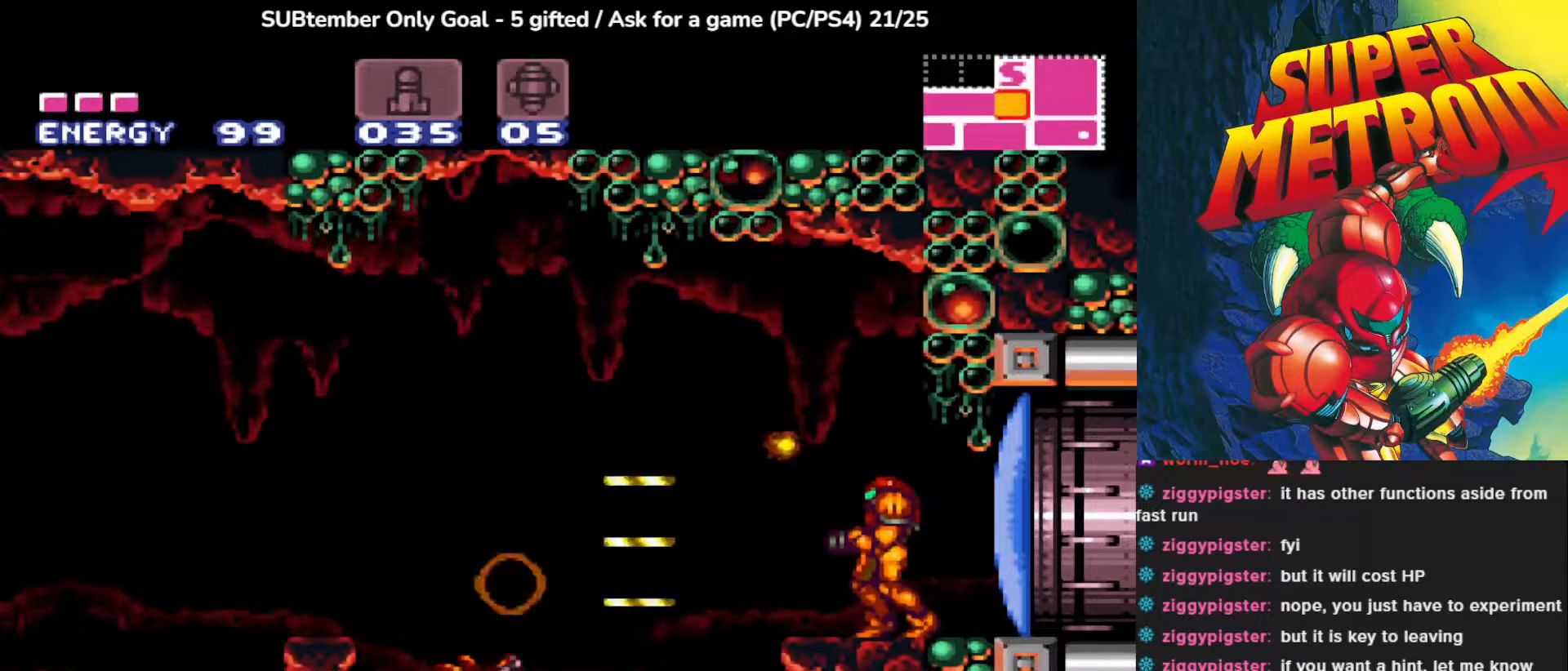
{"buttons": ["CROSS", "DPAD_LEFT"], "left_stick": "center", "events": [[133, "SQUARE", "up"], [333, "DPAD_LEFT", "down"], [483, "CROSS", "down"]]}
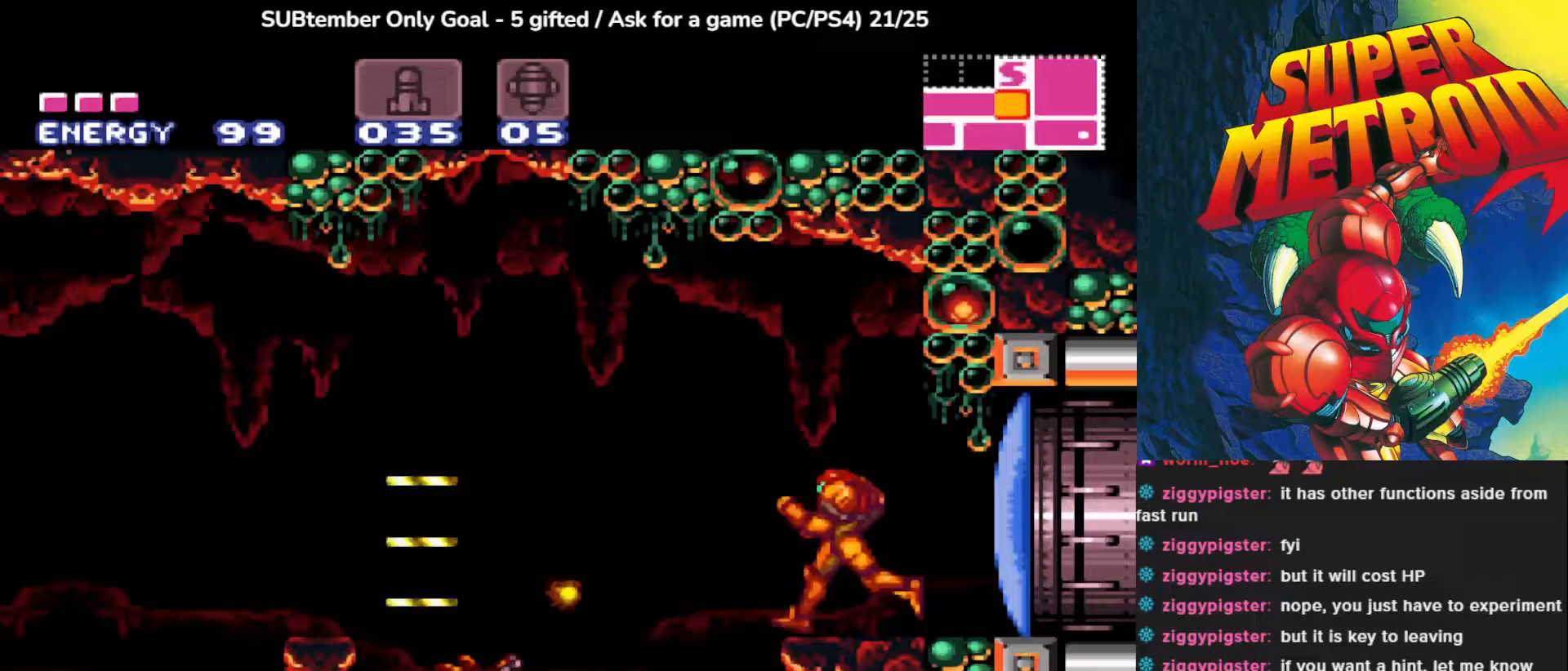
{"buttons": ["DPAD_LEFT"], "left_stick": "center", "events": [[150, "CROSS", "up"]]}
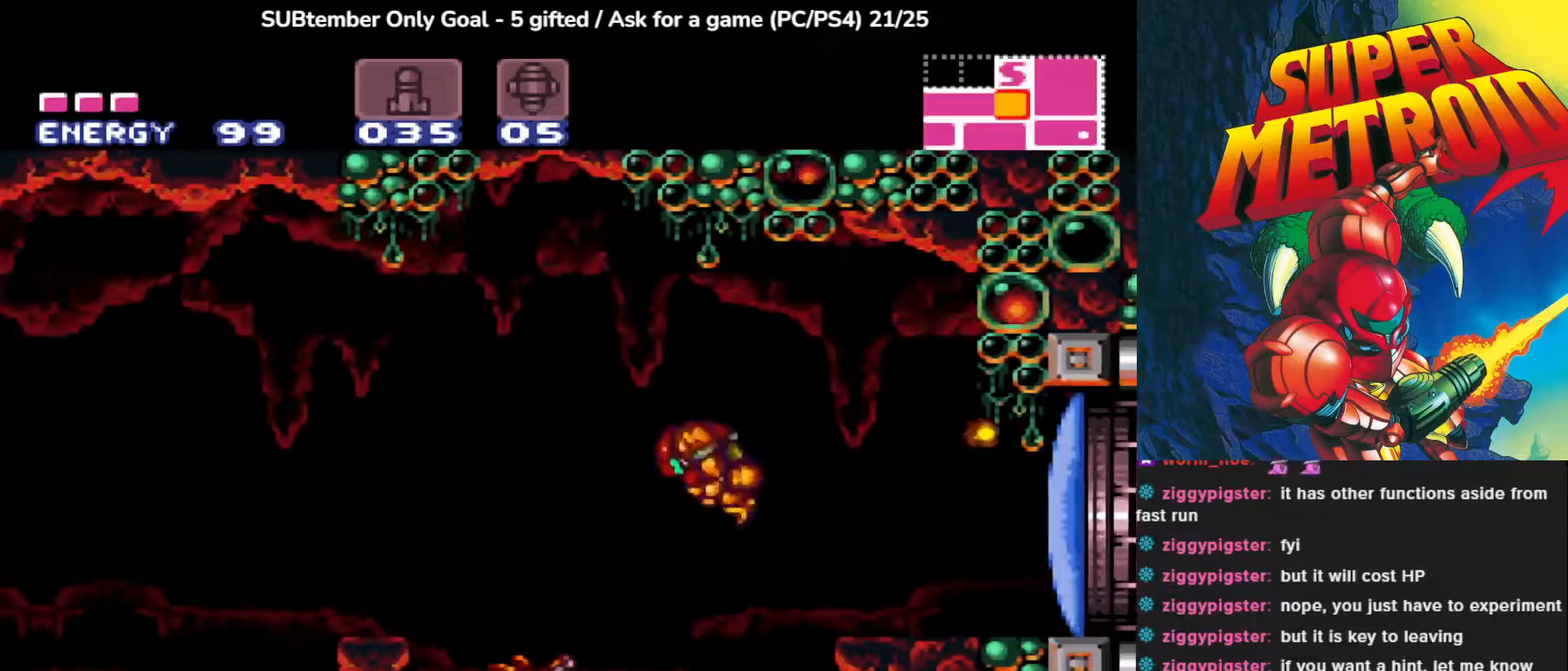
{"buttons": [], "left_stick": "center", "events": [[67, "DPAD_LEFT", "up"], [200, "DPAD_RIGHT", "down"], [300, "DPAD_RIGHT", "up"]]}
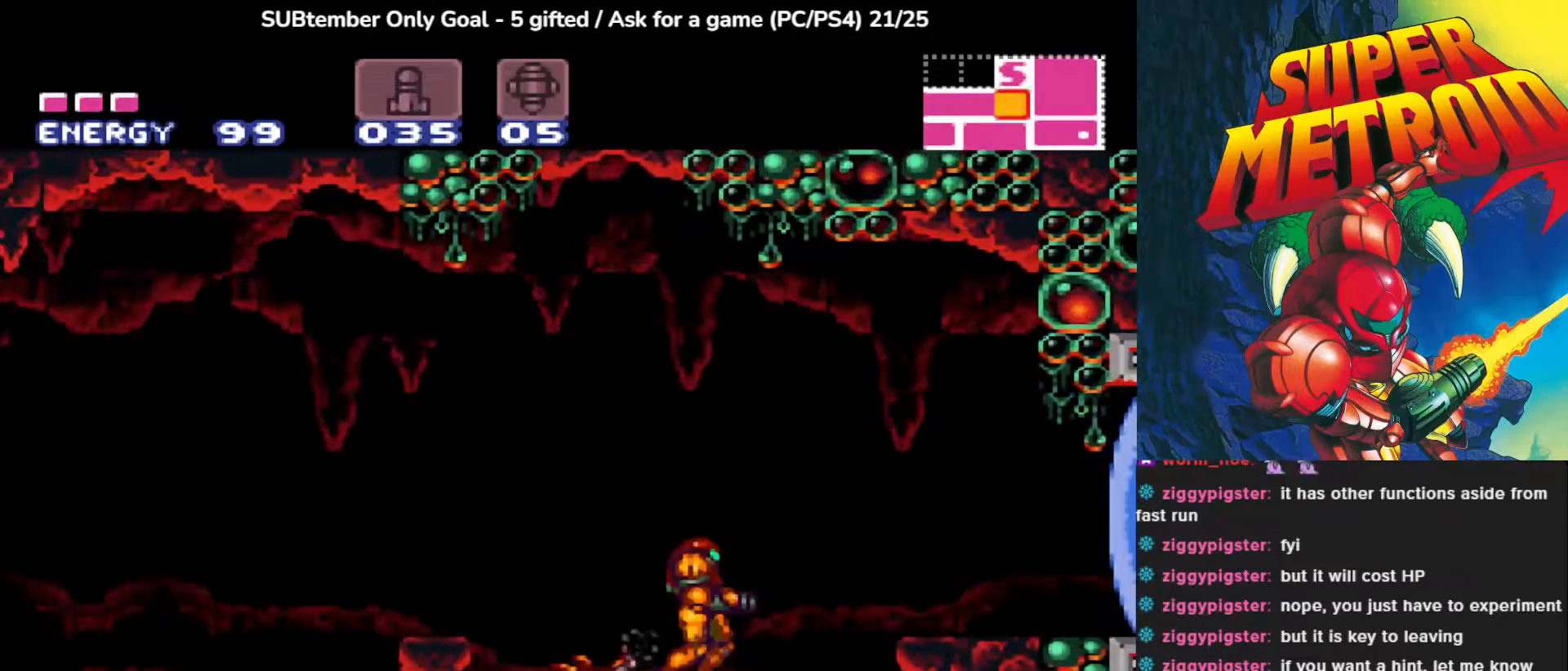
{"buttons": ["DPAD_LEFT"], "left_stick": "center", "events": [[117, "DPAD_LEFT", "down"], [167, "CROSS", "down"], [350, "CROSS", "up"]]}
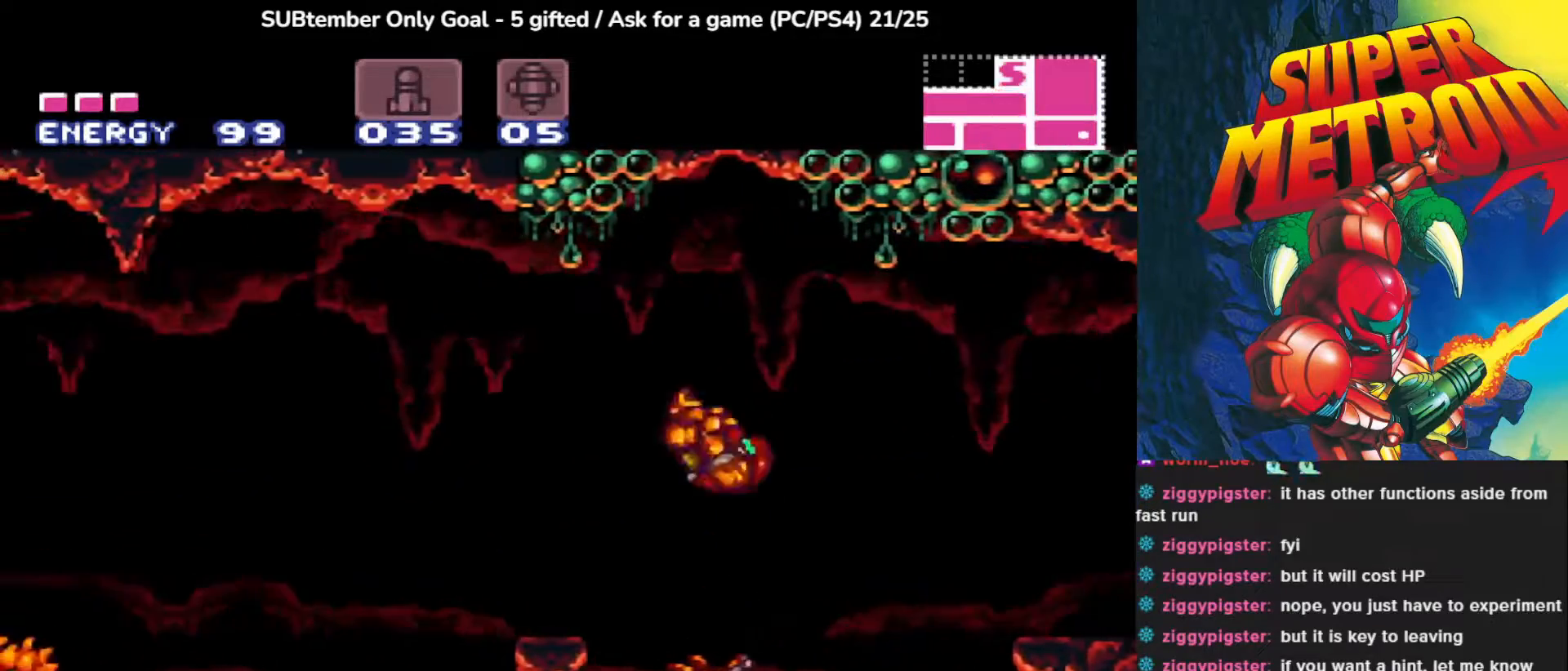
{"buttons": ["CROSS", "DPAD_LEFT"], "left_stick": "center", "events": [[33, "DPAD_LEFT", "up"], [200, "DPAD_LEFT", "down"], [433, "CROSS", "down"]]}
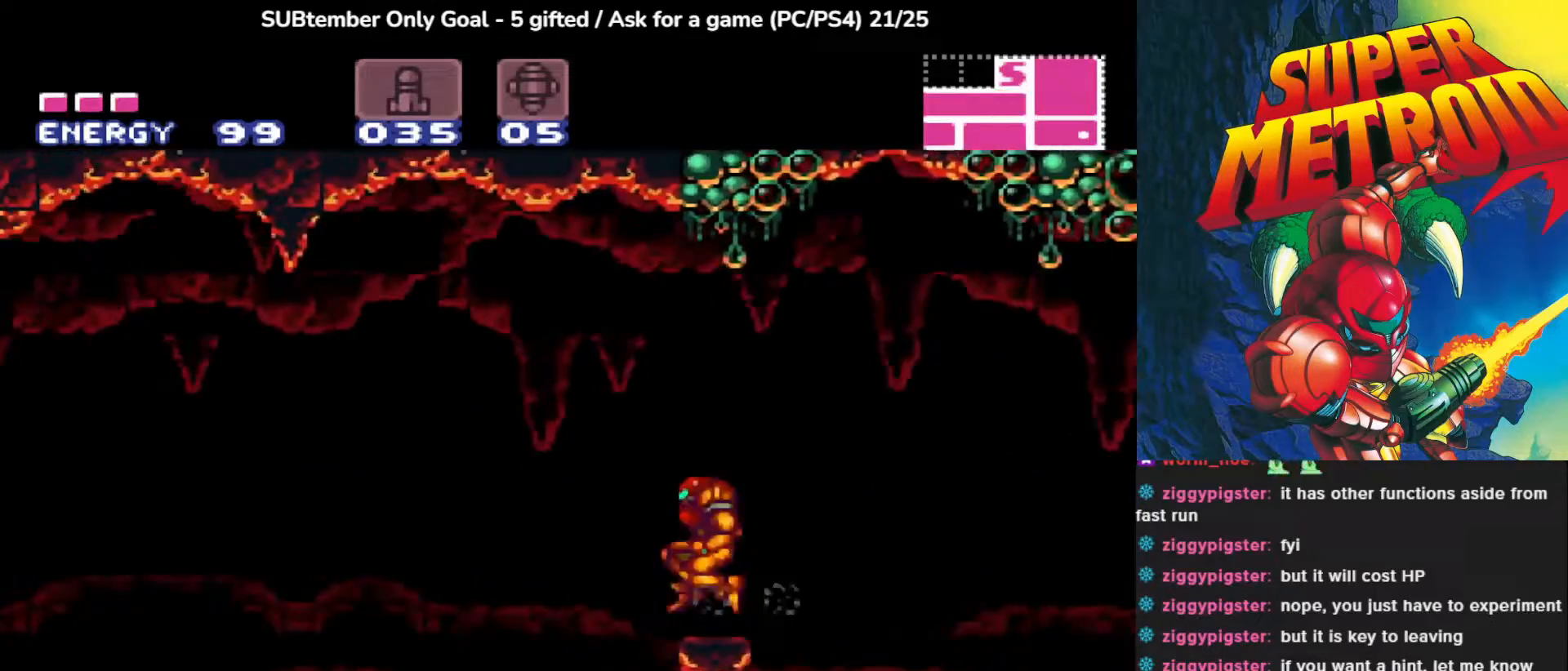
{"buttons": ["DPAD_LEFT"], "left_stick": "center", "events": [[200, "CROSS", "up"]]}
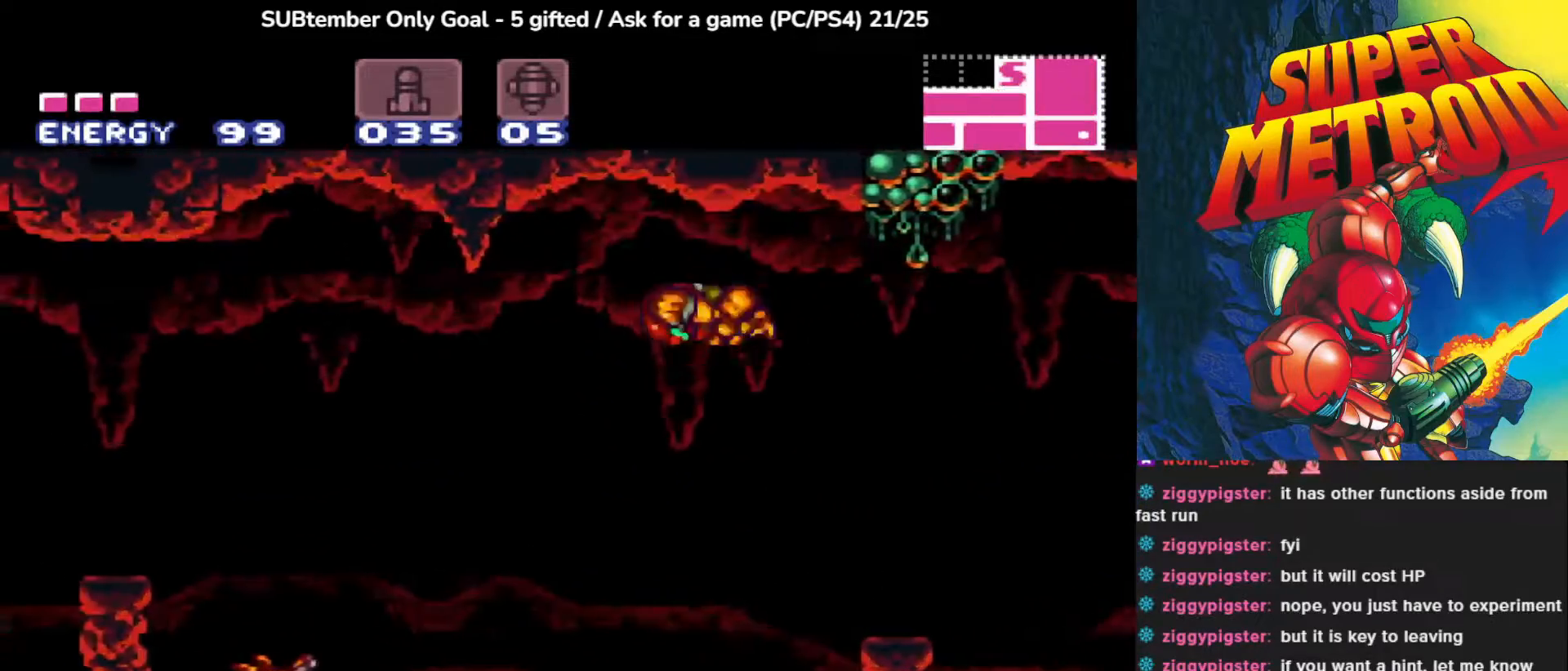
{"buttons": [], "left_stick": "center", "events": [[167, "DPAD_LEFT", "up"]]}
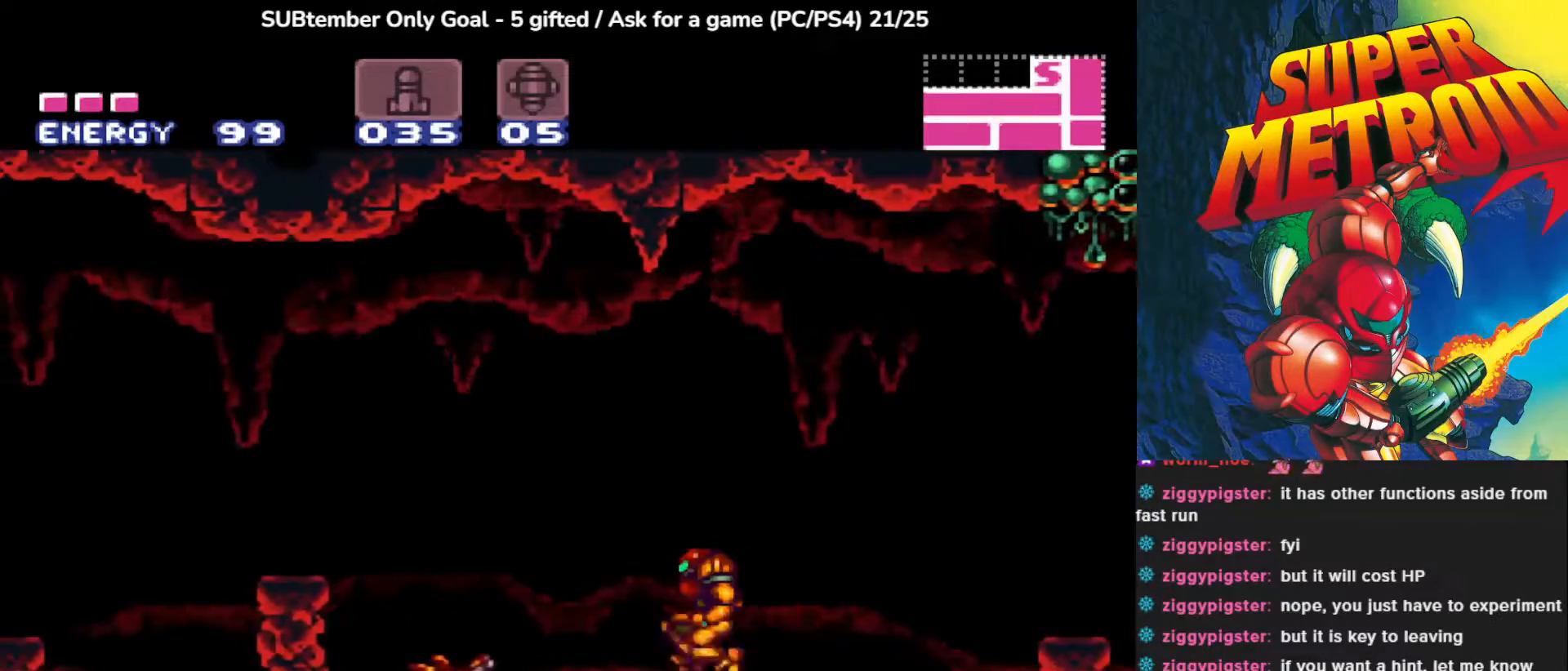
{"buttons": [], "left_stick": "center", "events": [[100, "DPAD_DOWN", "down"], [217, "DPAD_DOWN", "up"]]}
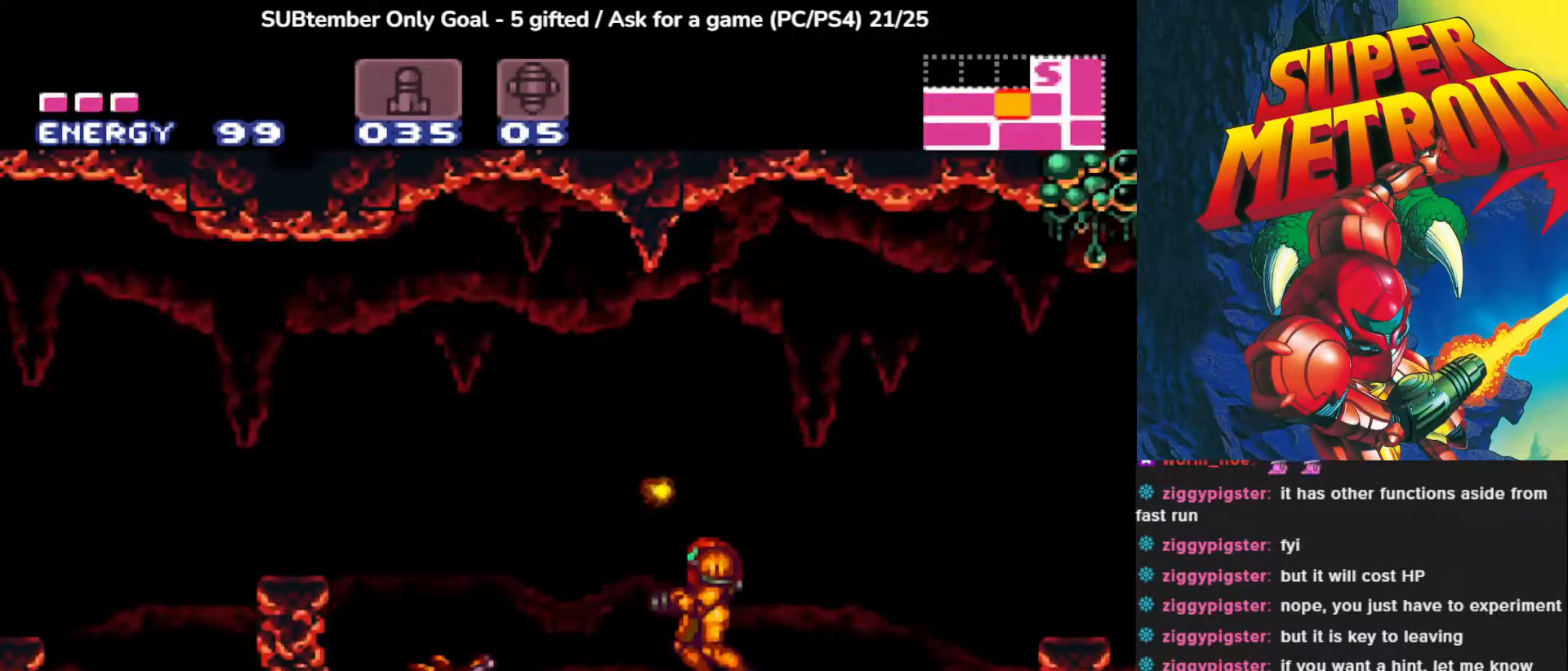
{"buttons": [], "left_stick": "center", "events": []}
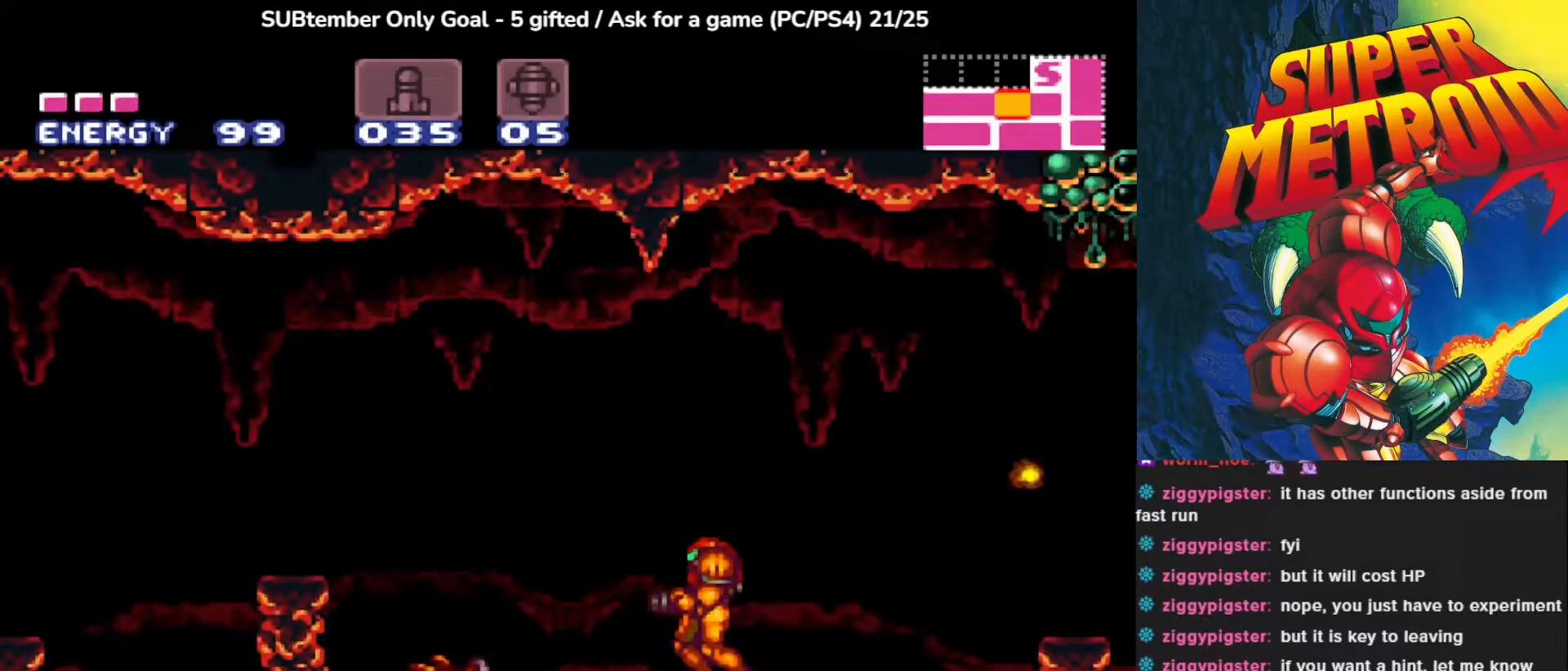
{"buttons": [], "left_stick": "center", "events": []}
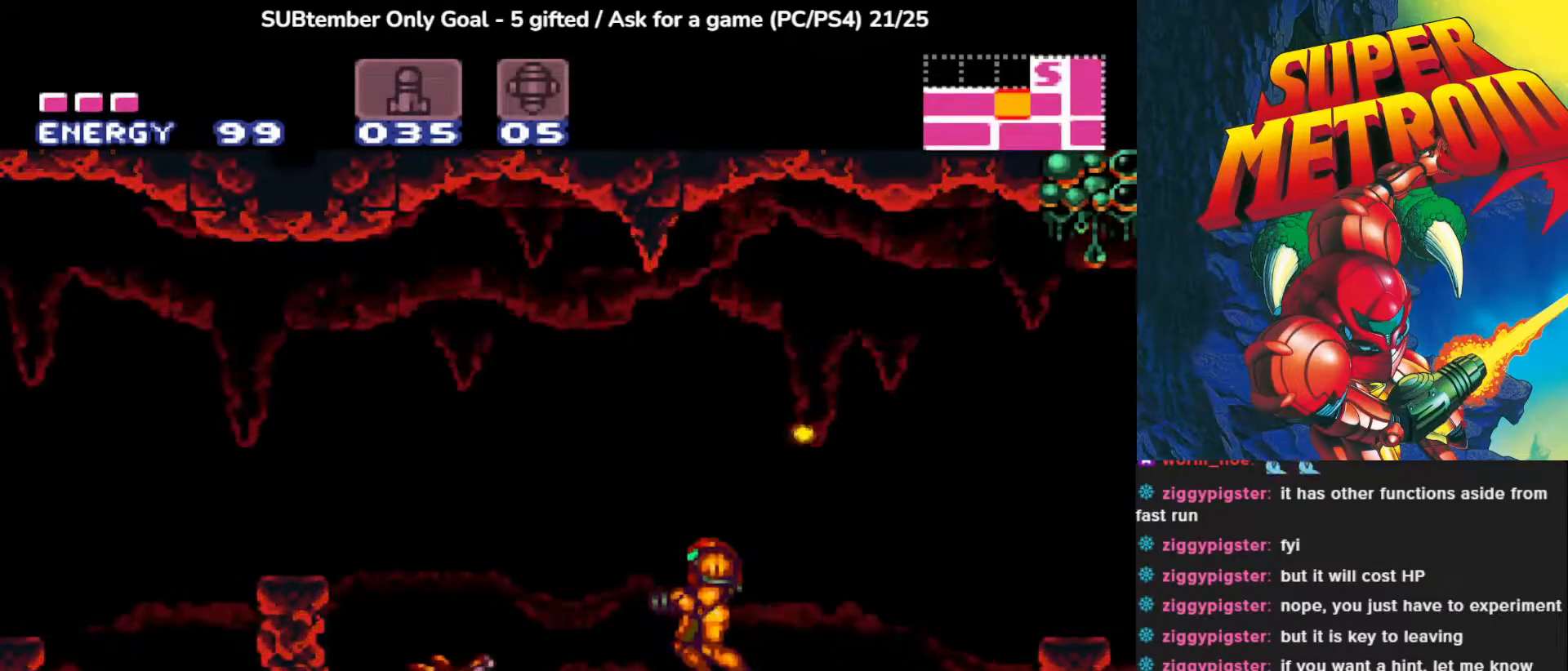
{"buttons": [], "left_stick": "center", "events": []}